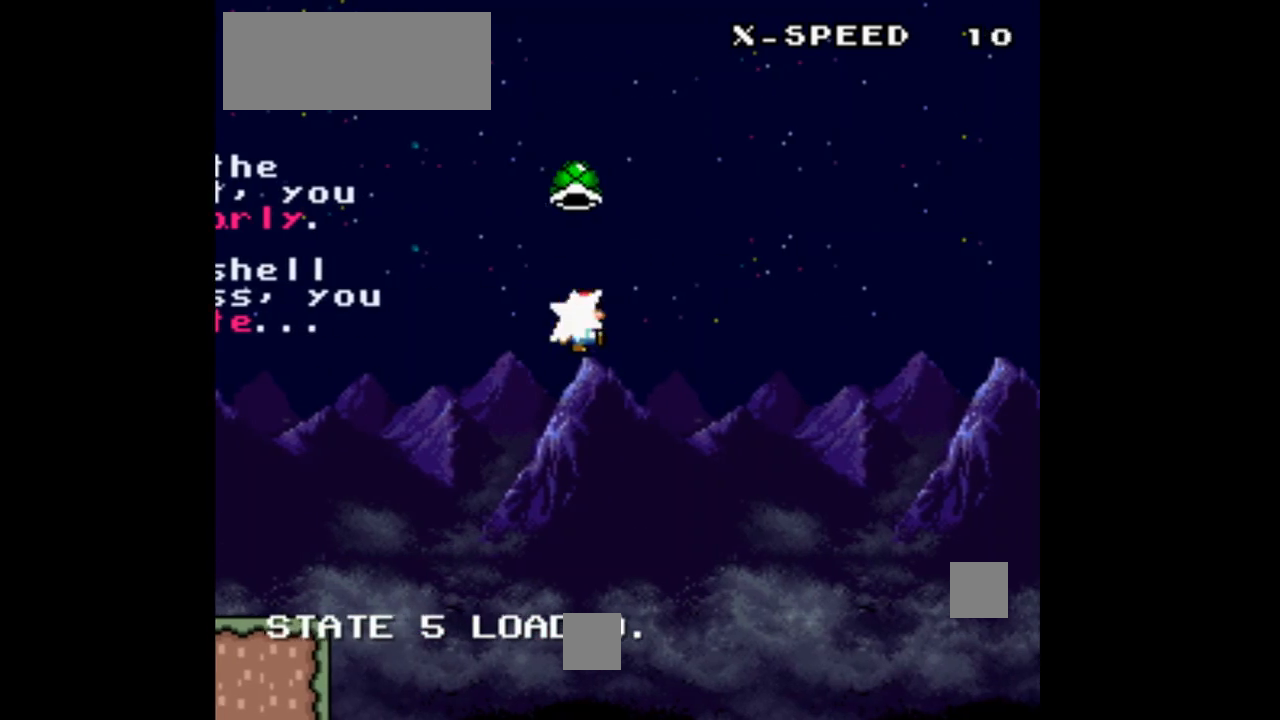
Gameplay with a controller (Nintendo layout); each line is a JSON object with the inputs held at the frame after it. "events" lists button and stick changes between this image and that frame as [ms after this image, input, new state], when the widget could be followed in between. Not read: L3 R3.
{"buttons": ["Y", "DPAD_RIGHT"], "events": [[33, "Y", "down"], [433, "B", "up"]]}
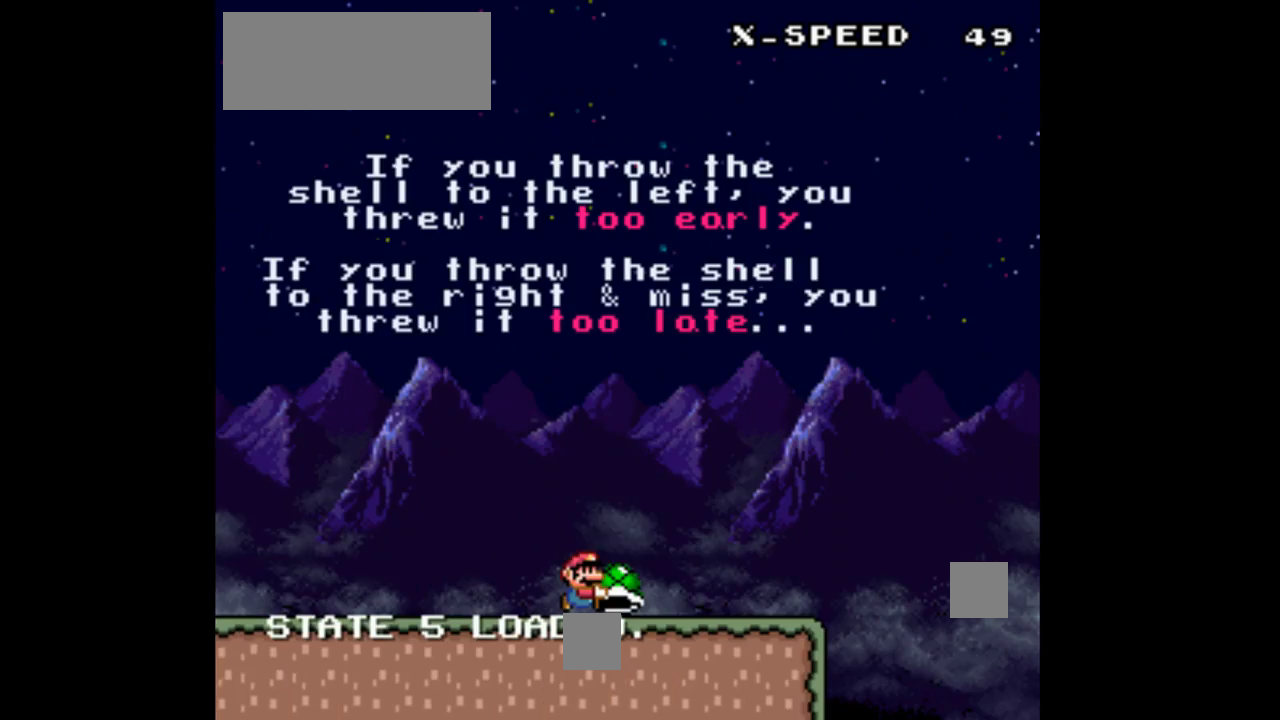
{"buttons": ["Y", "DPAD_LEFT"], "events": [[400, "DPAD_LEFT", "down"], [400, "DPAD_RIGHT", "up"]]}
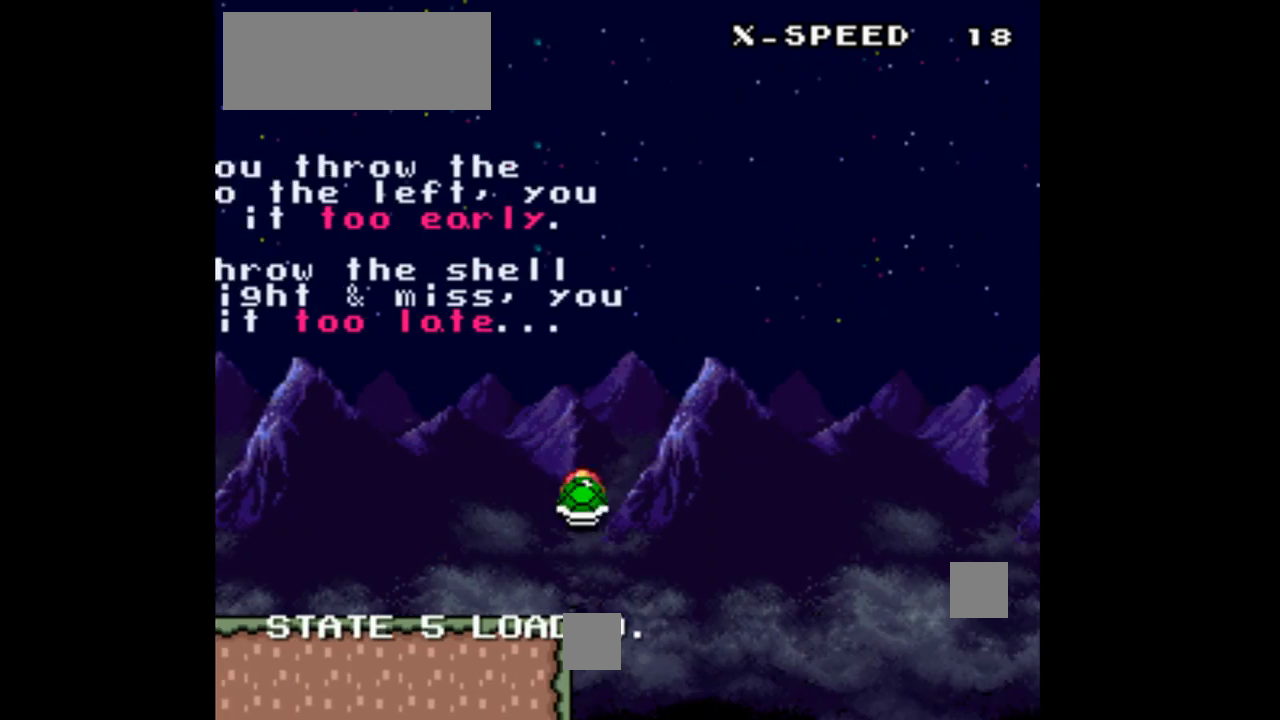
{"buttons": ["Y", "DPAD_LEFT"], "events": [[100, "DPAD_LEFT", "up"], [100, "DPAD_RIGHT", "down"], [267, "B", "down"], [267, "DPAD_LEFT", "down"], [267, "DPAD_RIGHT", "up"], [367, "B", "up"]]}
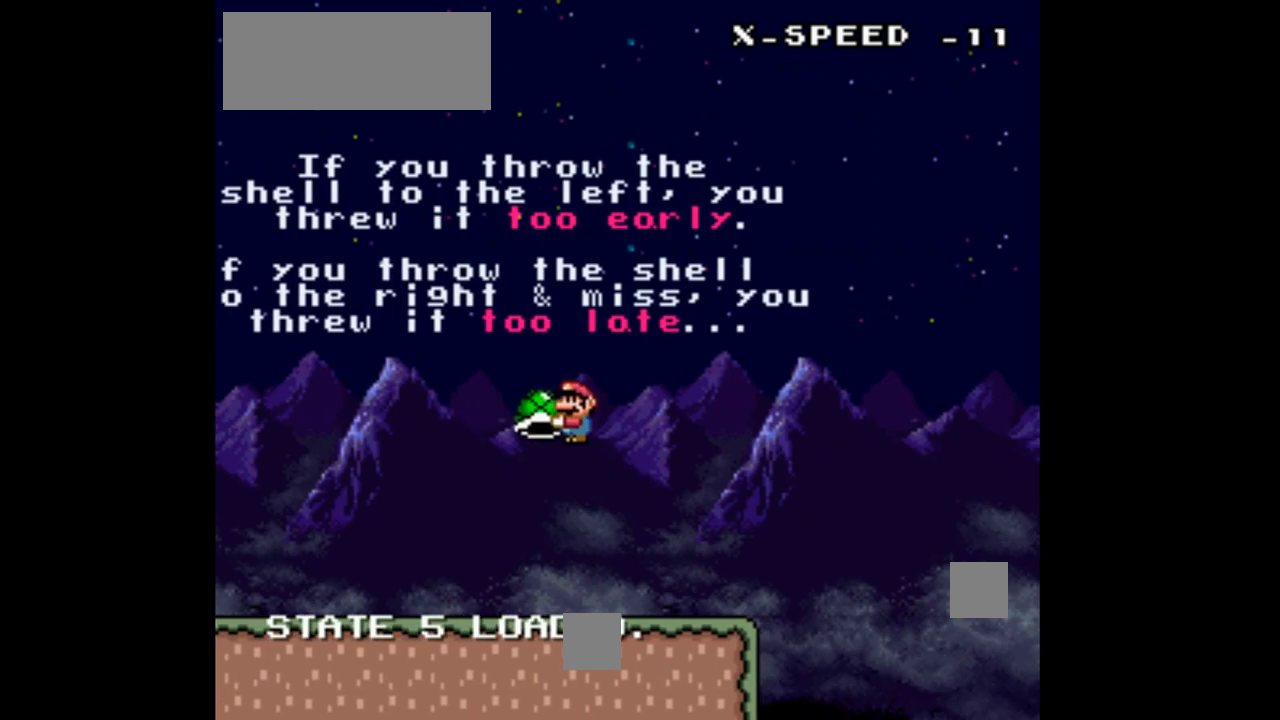
{"buttons": ["Y", "DPAD_LEFT"], "events": []}
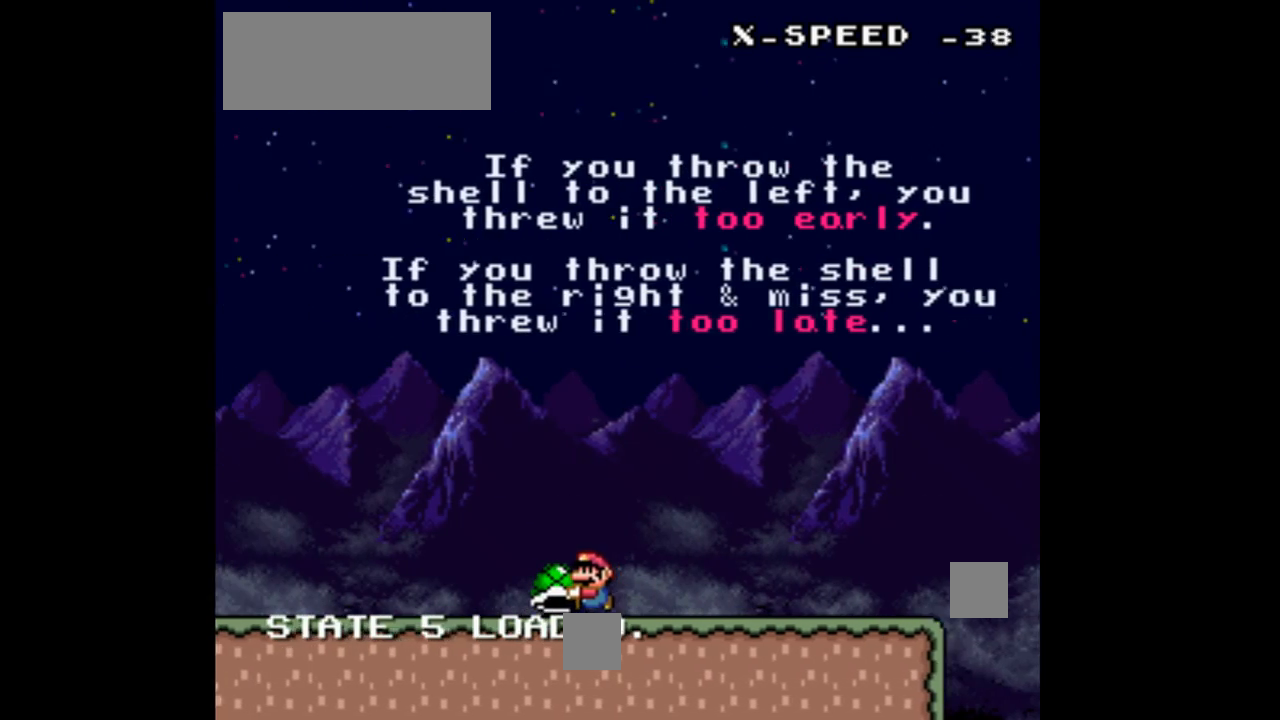
{"buttons": ["Y", "DPAD_LEFT"], "events": []}
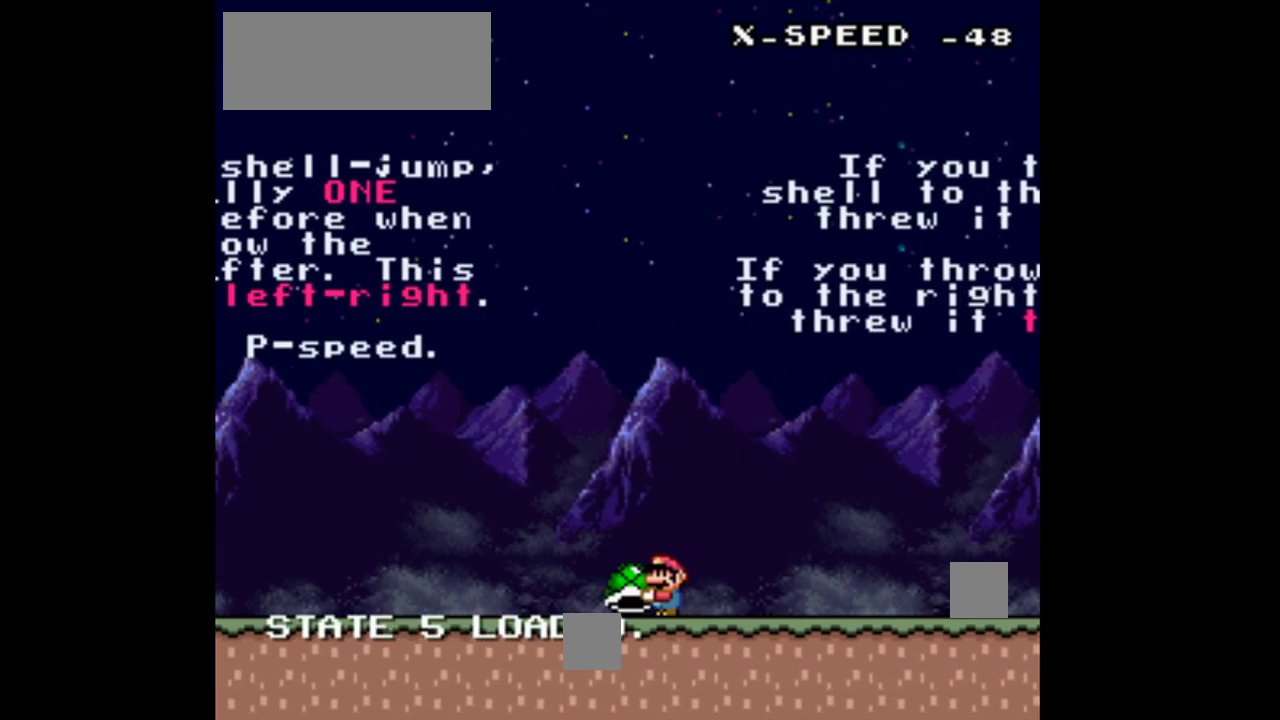
{"buttons": ["Y", "DPAD_LEFT"], "events": []}
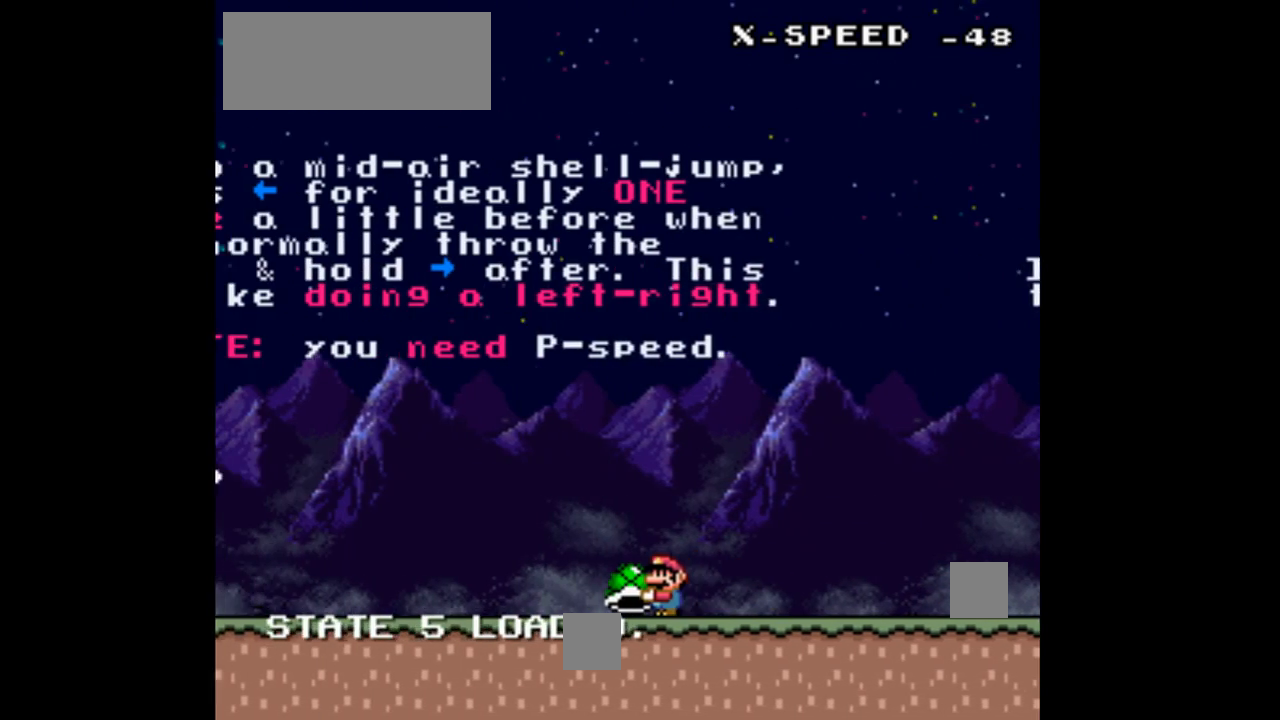
{"buttons": ["Y", "DPAD_RIGHT"], "events": [[67, "DPAD_LEFT", "up"], [167, "DPAD_RIGHT", "down"]]}
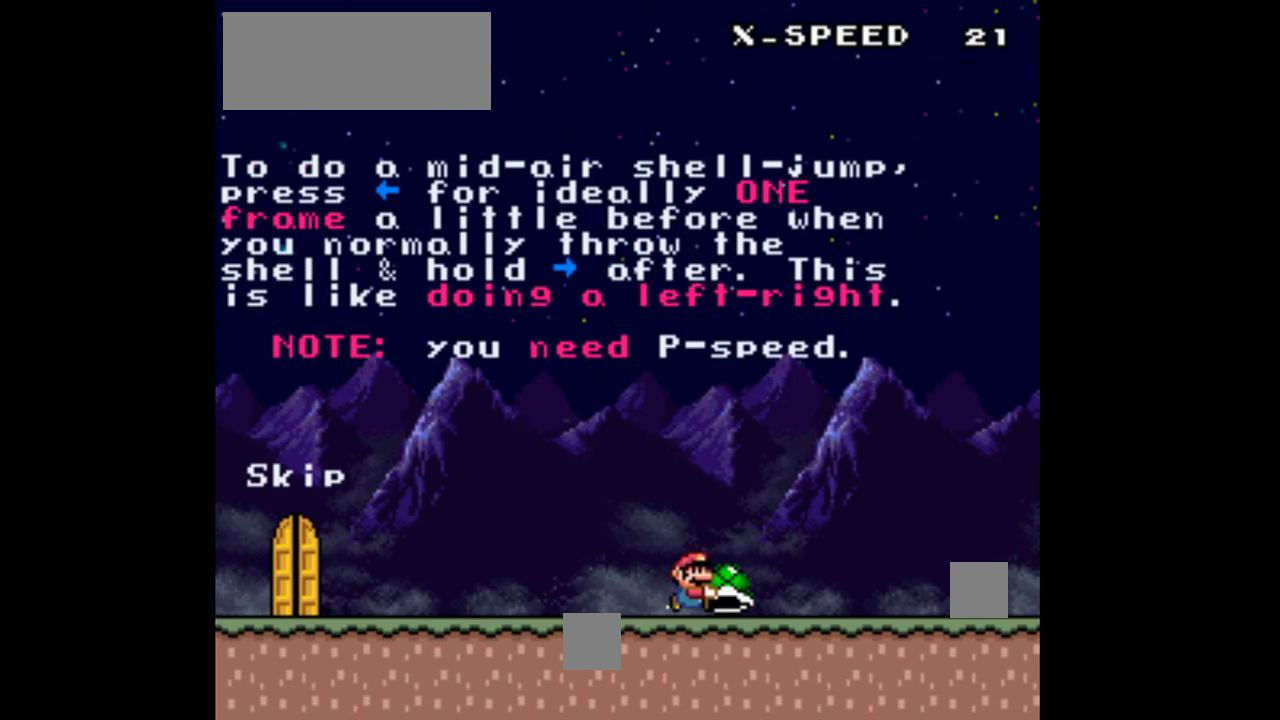
{"buttons": ["Y", "DPAD_RIGHT"], "events": []}
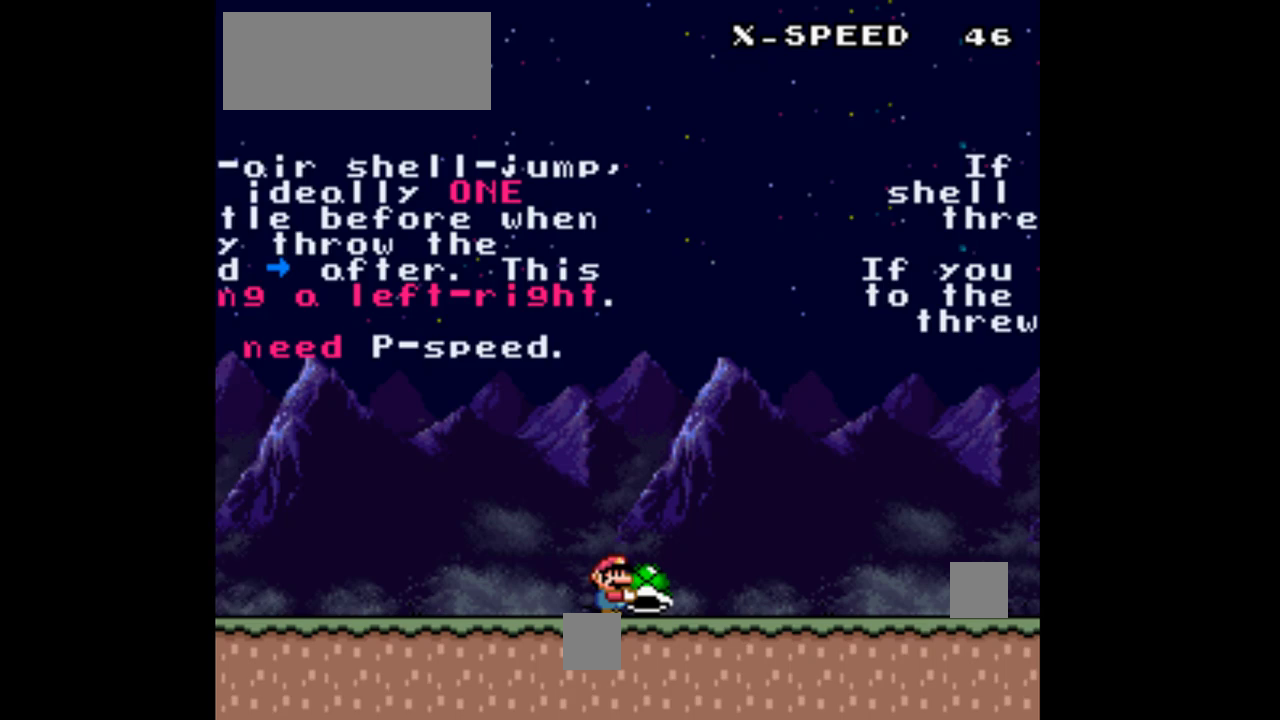
{"buttons": ["Y", "DPAD_RIGHT"], "events": []}
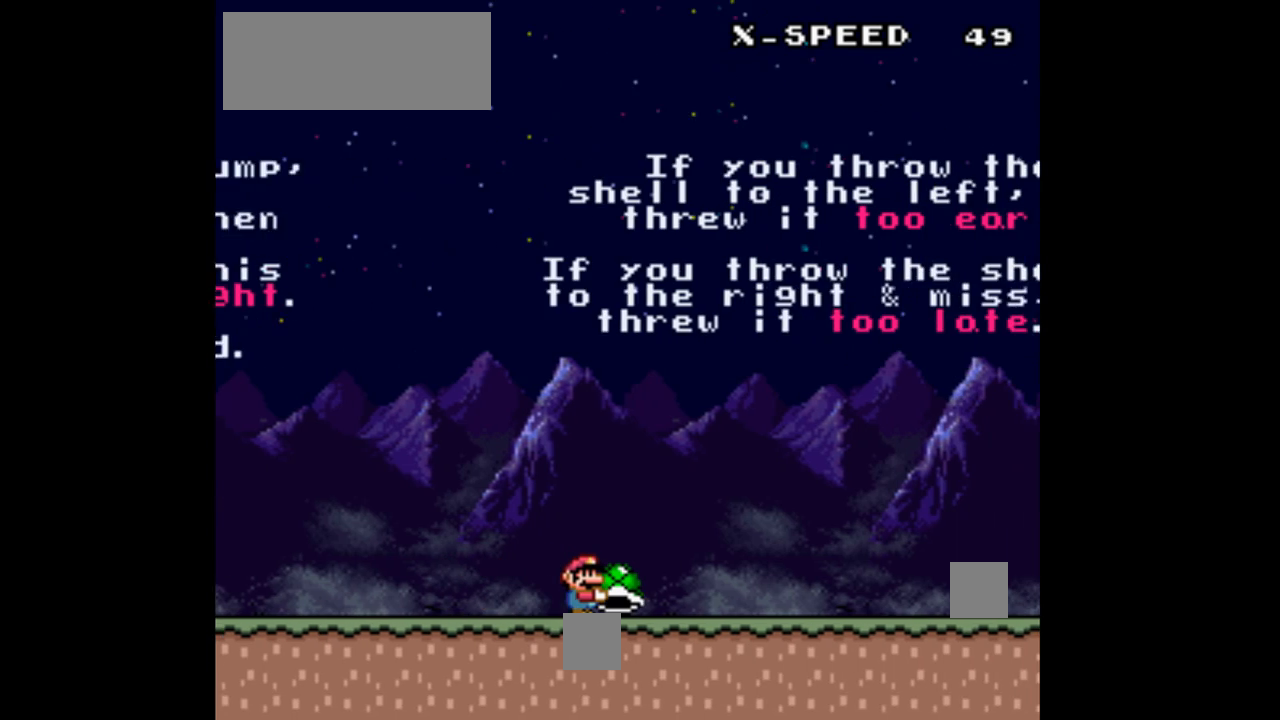
{"buttons": ["Y", "DPAD_RIGHT"], "events": []}
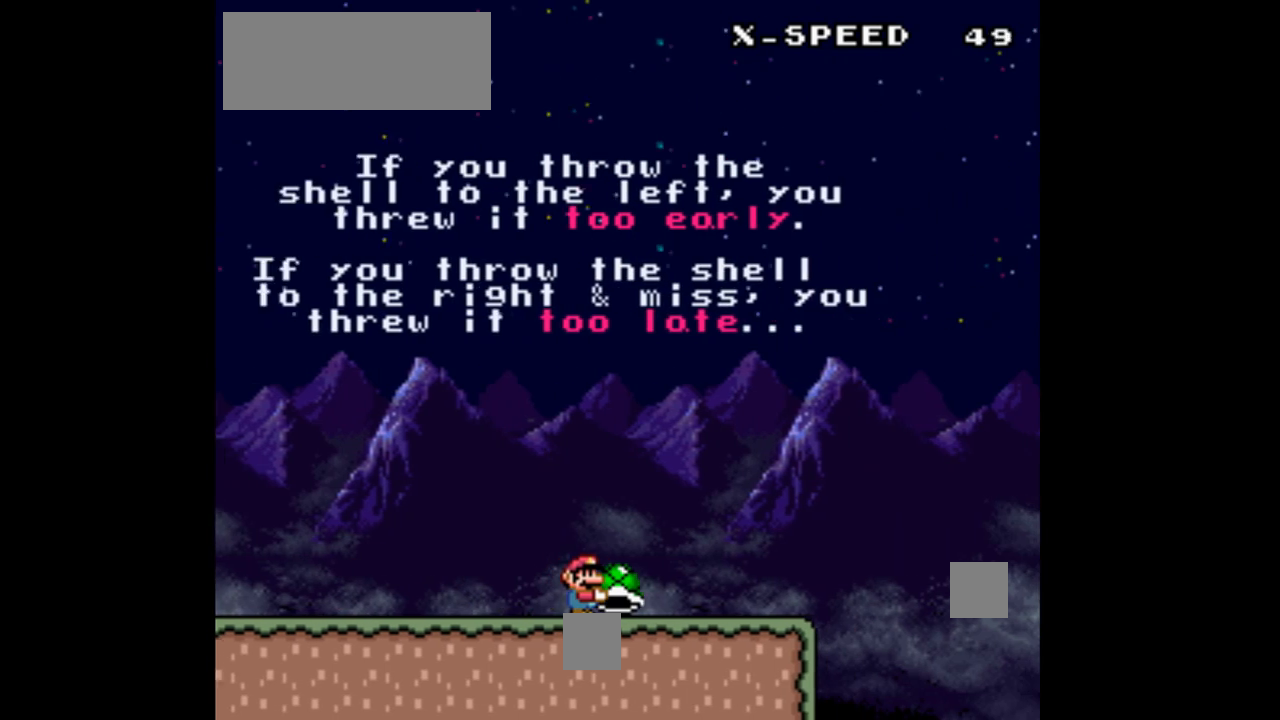
{"buttons": ["B", "Y", "DPAD_RIGHT"], "events": [[367, "B", "down"]]}
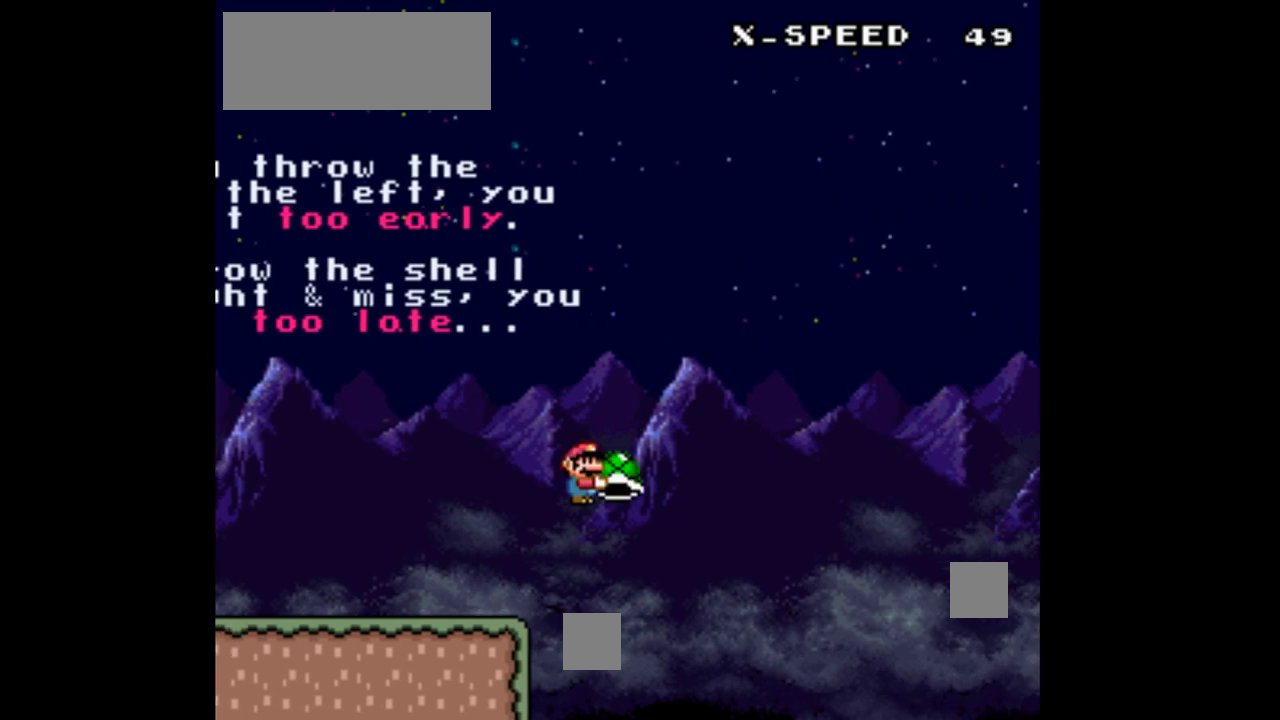
{"buttons": ["B", "Y", "DPAD_RIGHT"], "events": [[233, "DPAD_LEFT", "down"], [233, "DPAD_RIGHT", "up"], [367, "DPAD_LEFT", "up"], [367, "DPAD_RIGHT", "down"], [400, "Y", "up"], [433, "B", "up"], [500, "B", "down"], [500, "Y", "down"]]}
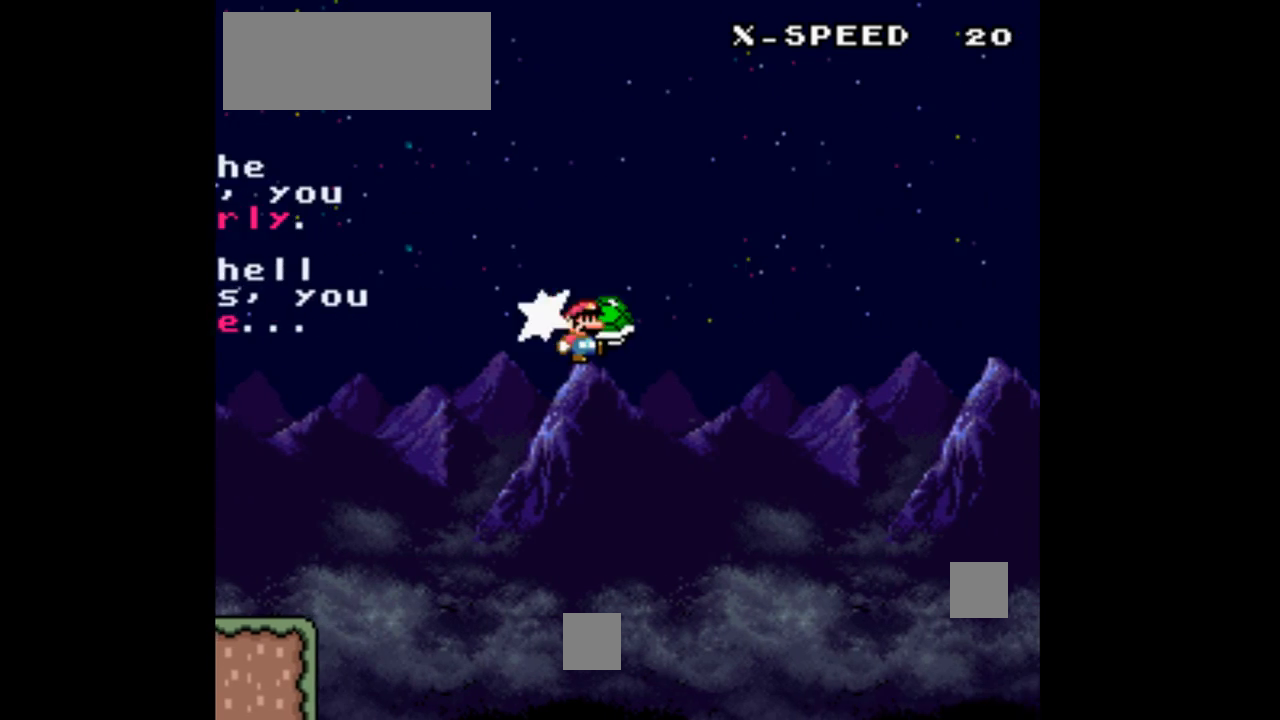
{"buttons": ["B", "Y", "DPAD_RIGHT"], "events": []}
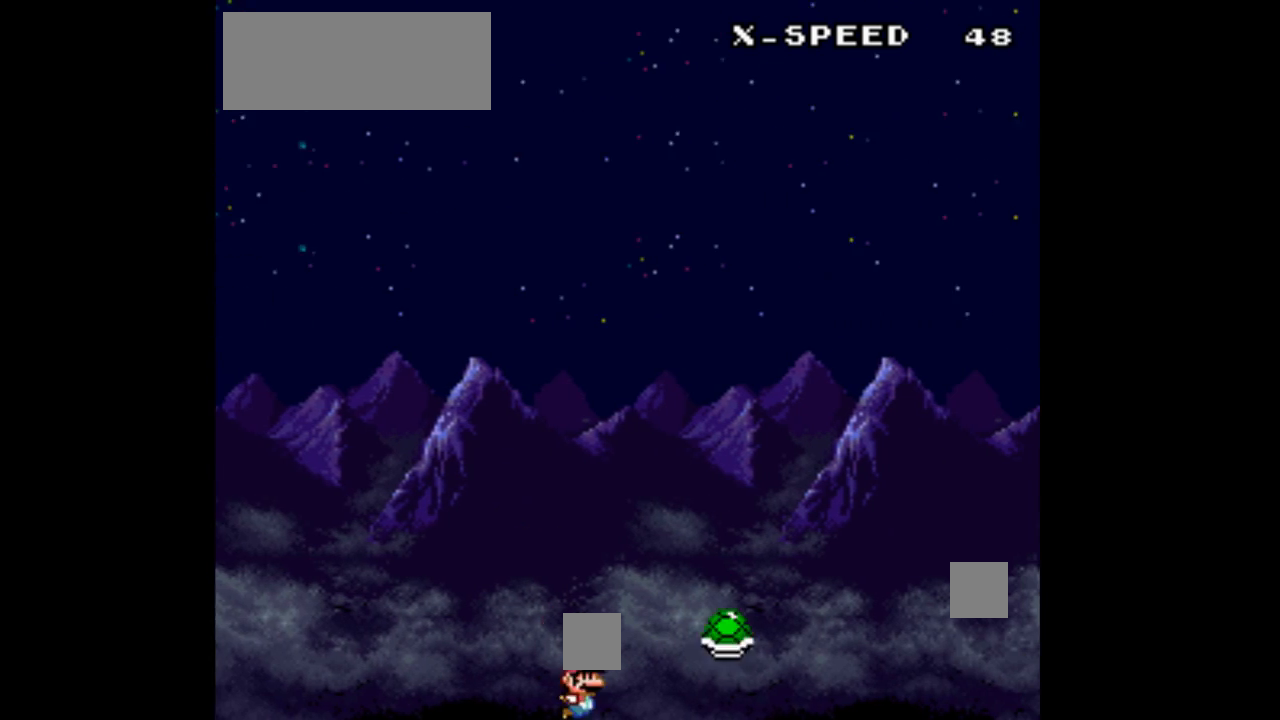
{"buttons": ["B", "Y", "DPAD_RIGHT"], "events": []}
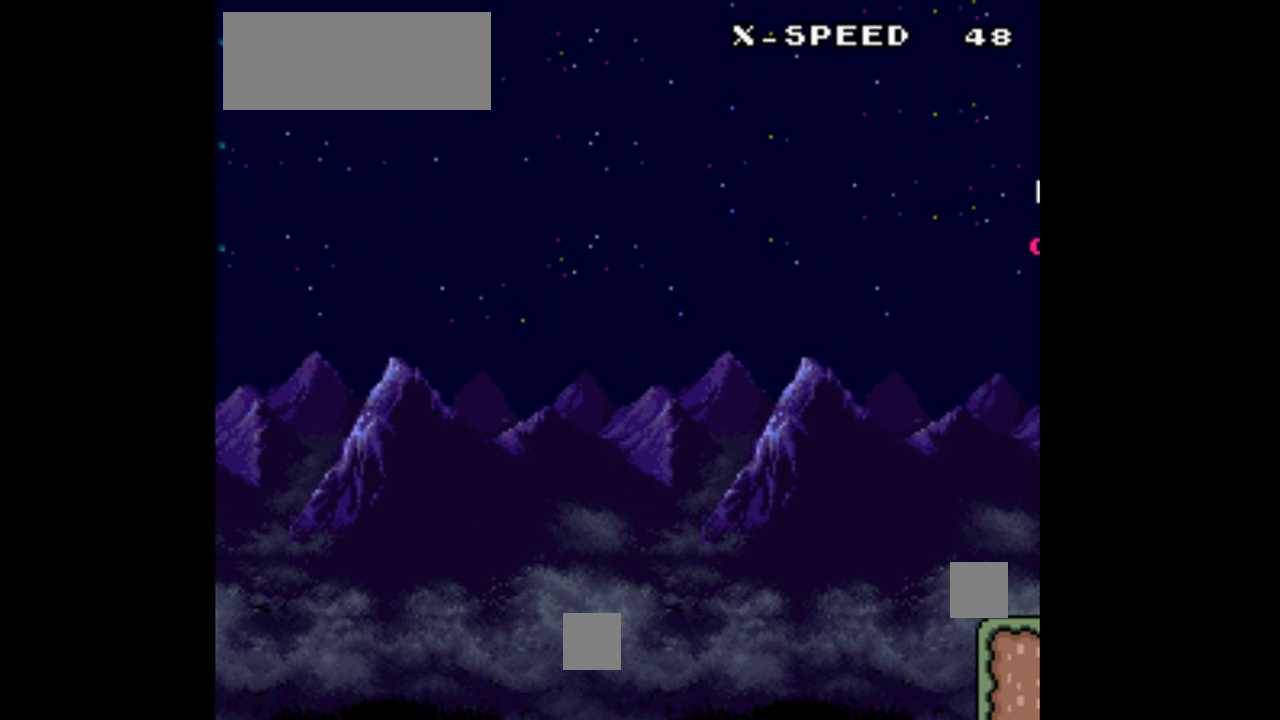
{"buttons": ["Y", "DPAD_RIGHT"], "events": [[300, "B", "up"]]}
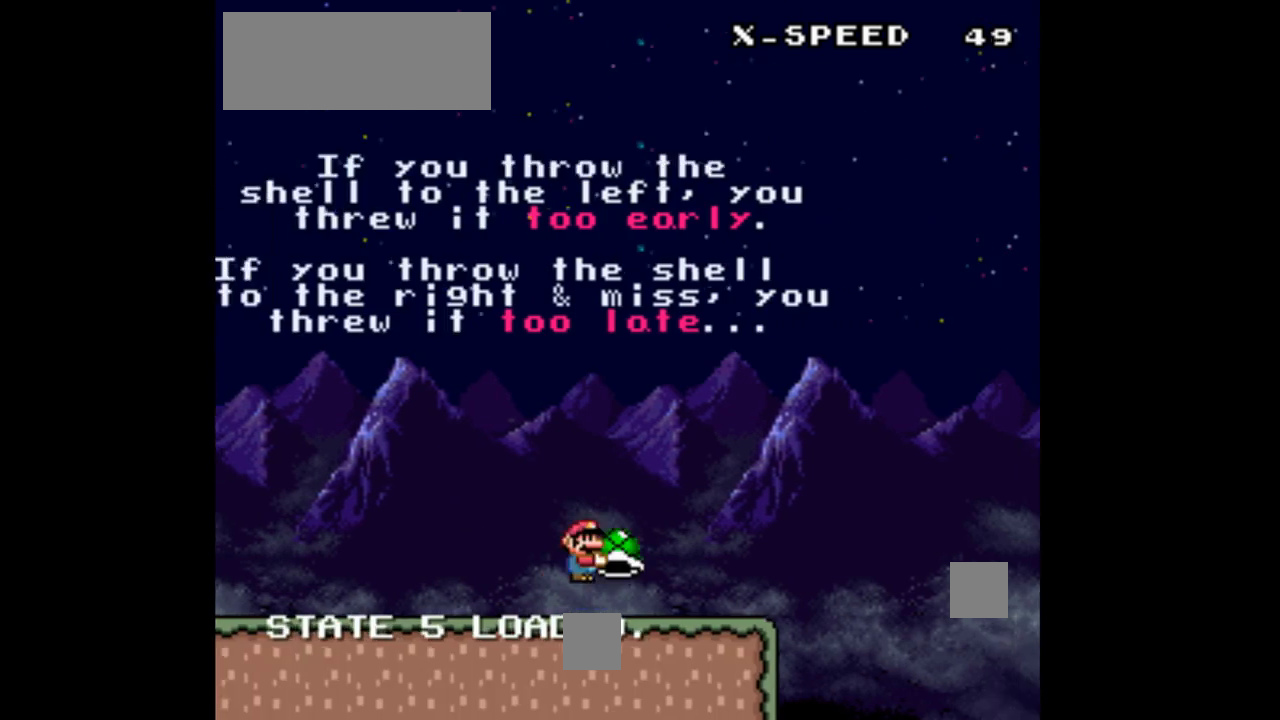
{"buttons": ["Y", "DPAD_RIGHT"], "events": []}
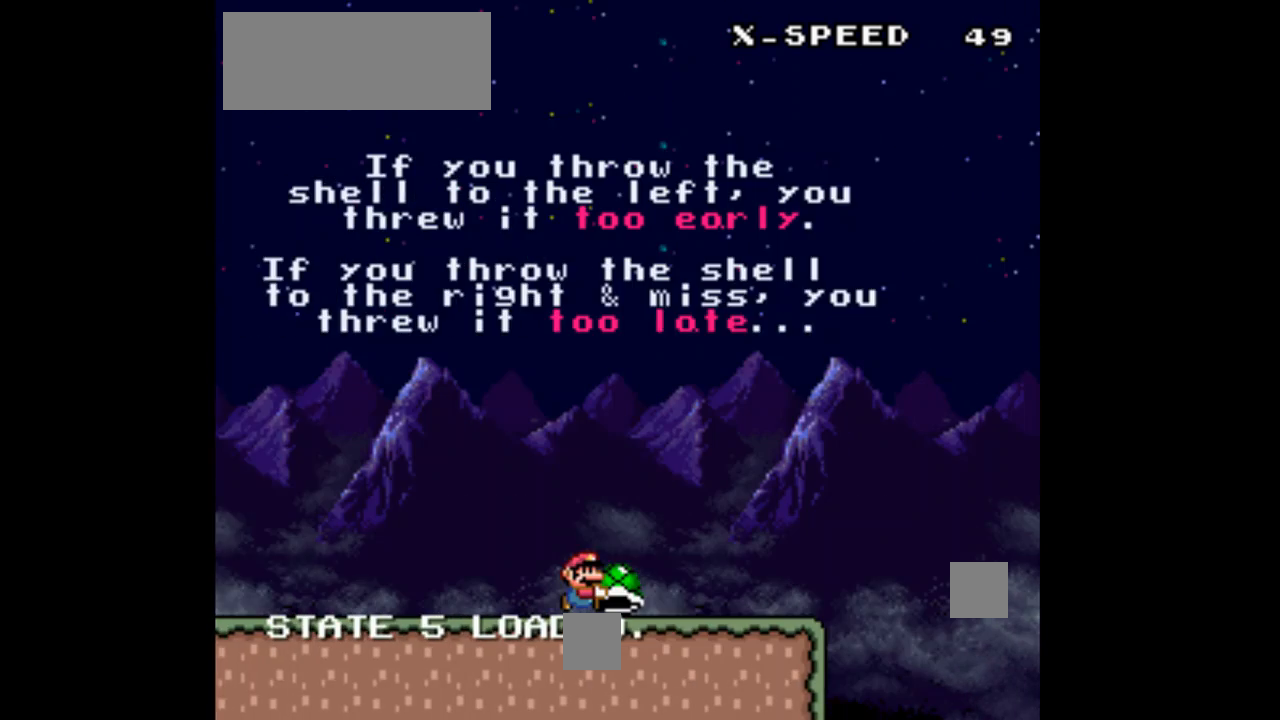
{"buttons": ["Y", "DPAD_LEFT"], "events": [[367, "DPAD_LEFT", "down"], [367, "DPAD_RIGHT", "up"]]}
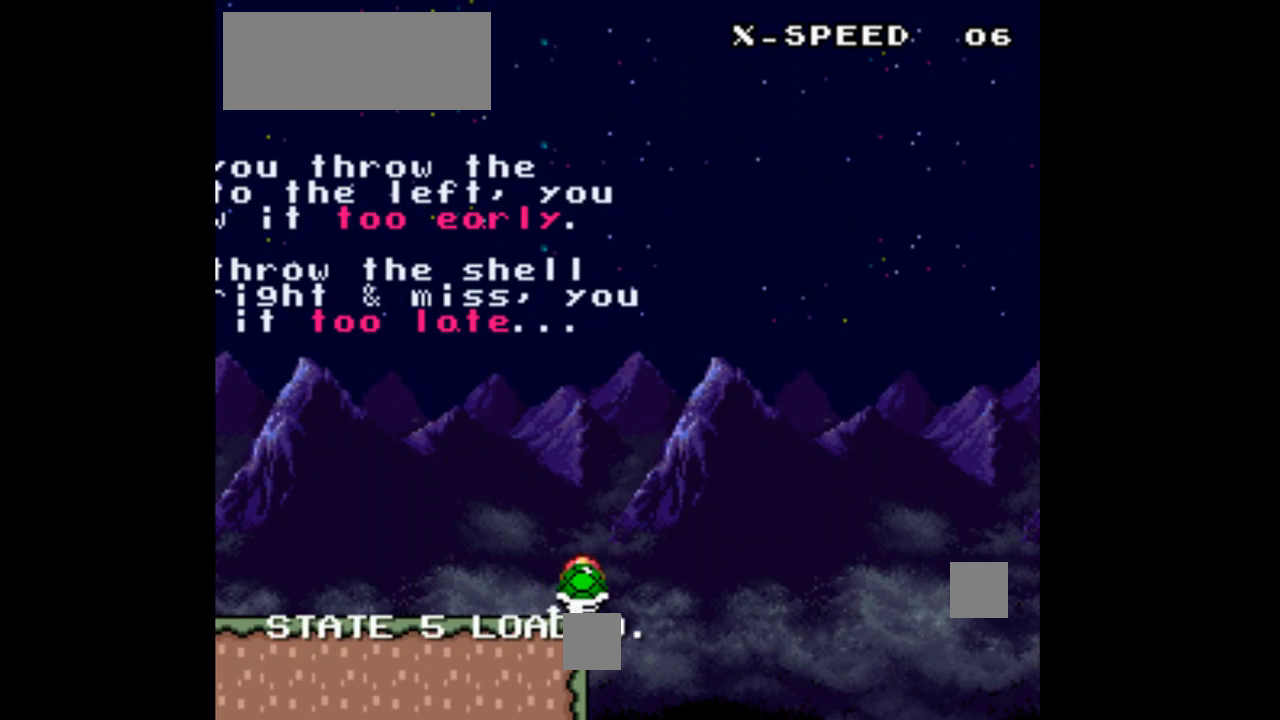
{"buttons": ["Y", "DPAD_LEFT"], "events": []}
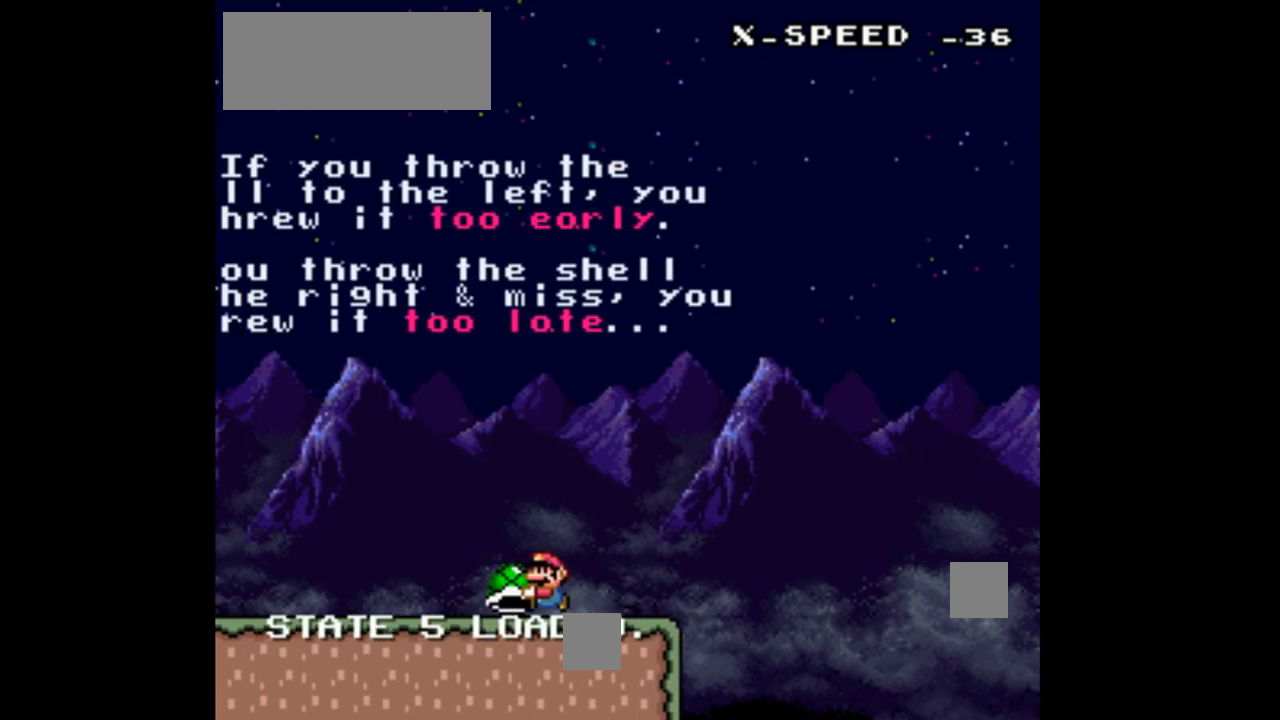
{"buttons": ["Y", "DPAD_LEFT"], "events": []}
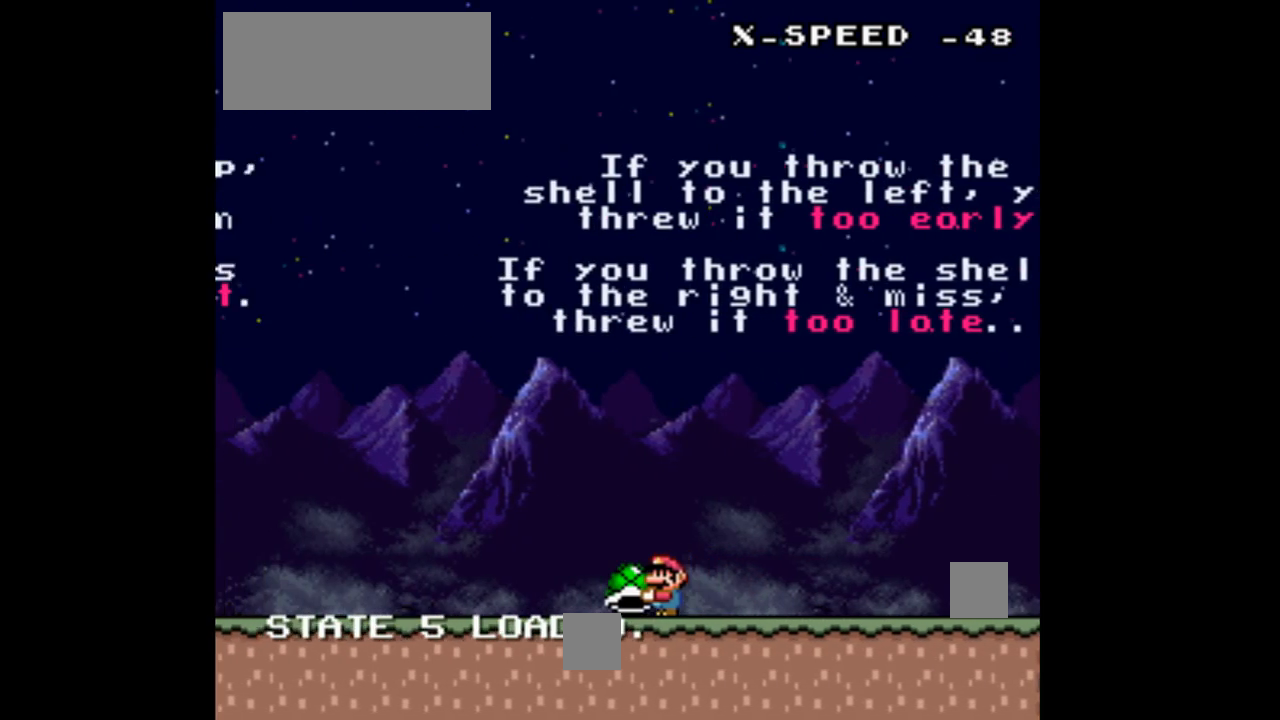
{"buttons": ["Y", "DPAD_LEFT"], "events": []}
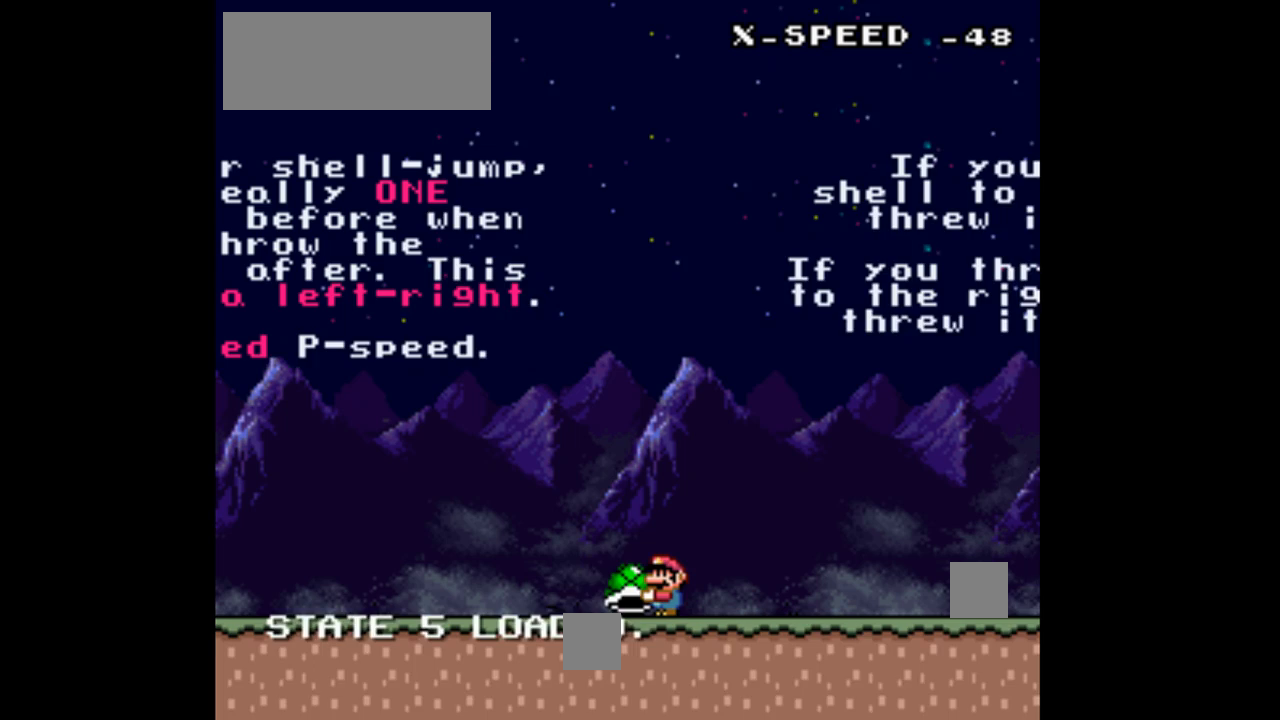
{"buttons": ["Y", "DPAD_RIGHT"], "events": [[167, "DPAD_LEFT", "up"], [233, "DPAD_RIGHT", "down"]]}
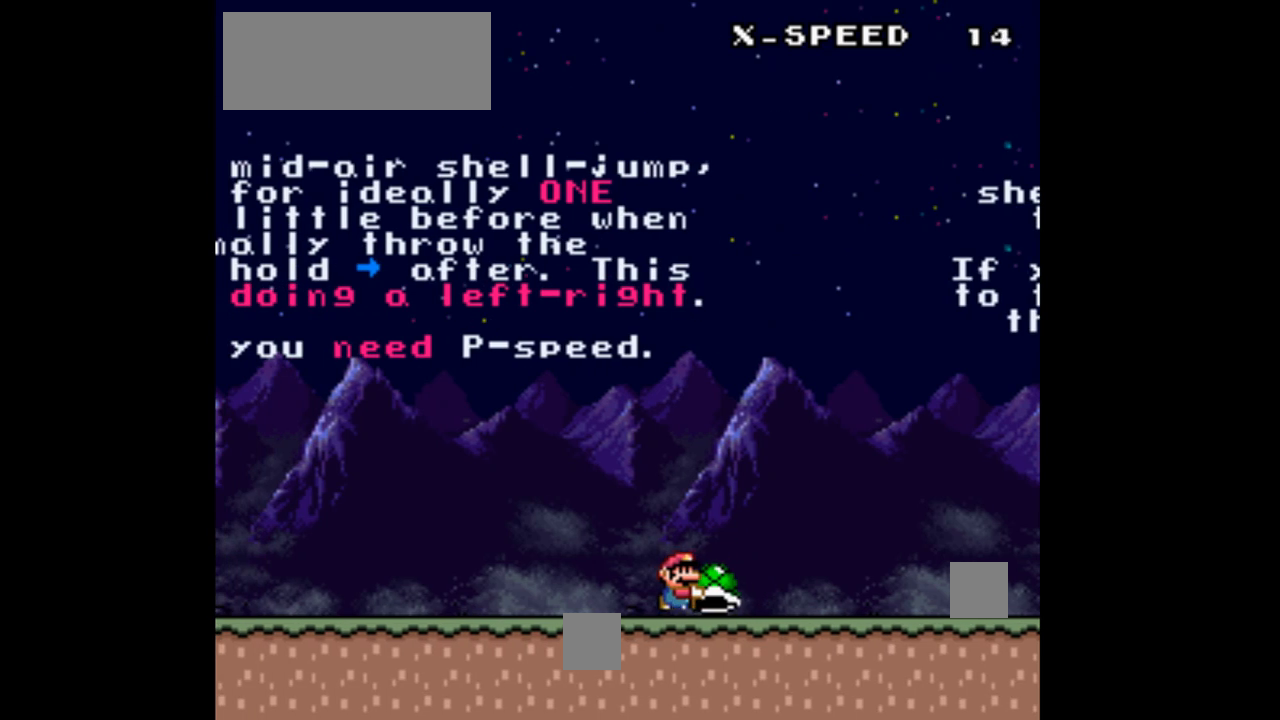
{"buttons": ["Y", "DPAD_RIGHT"], "events": []}
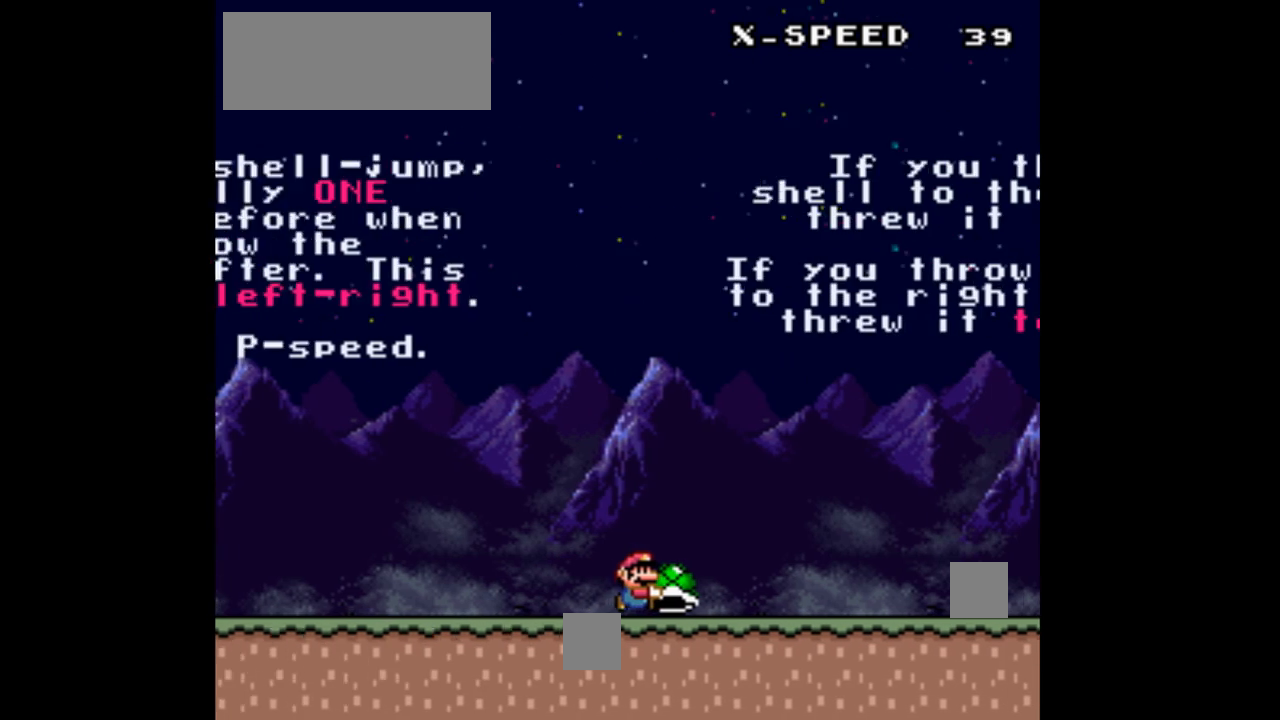
{"buttons": ["Y", "DPAD_RIGHT"], "events": []}
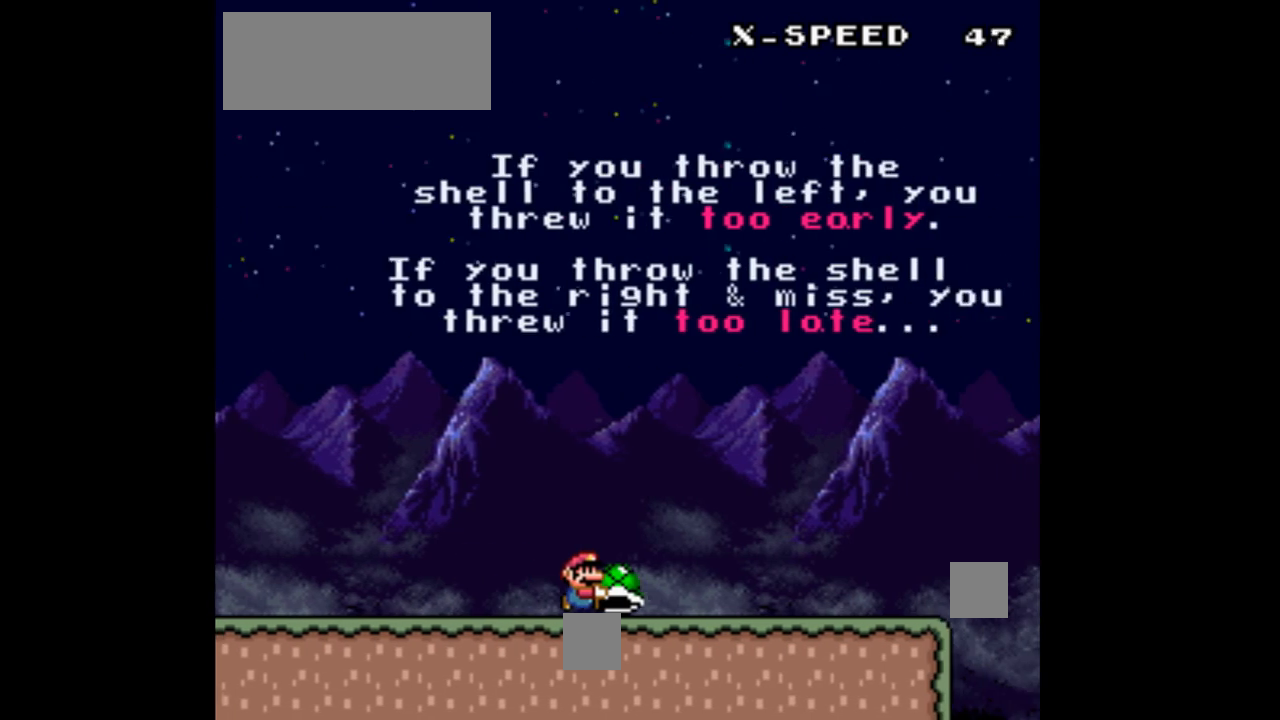
{"buttons": ["Y", "DPAD_RIGHT"], "events": []}
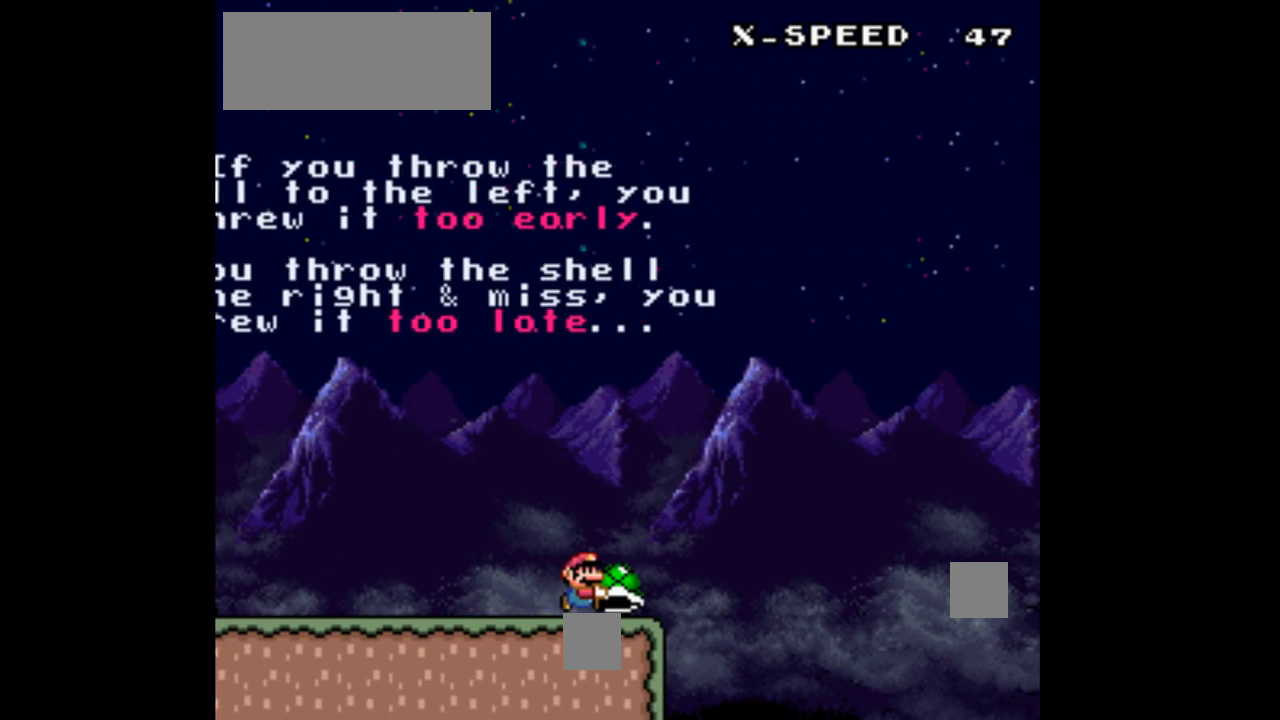
{"buttons": ["B", "Y", "DPAD_LEFT"], "events": [[100, "B", "down"], [433, "DPAD_RIGHT", "up"], [467, "DPAD_LEFT", "down"]]}
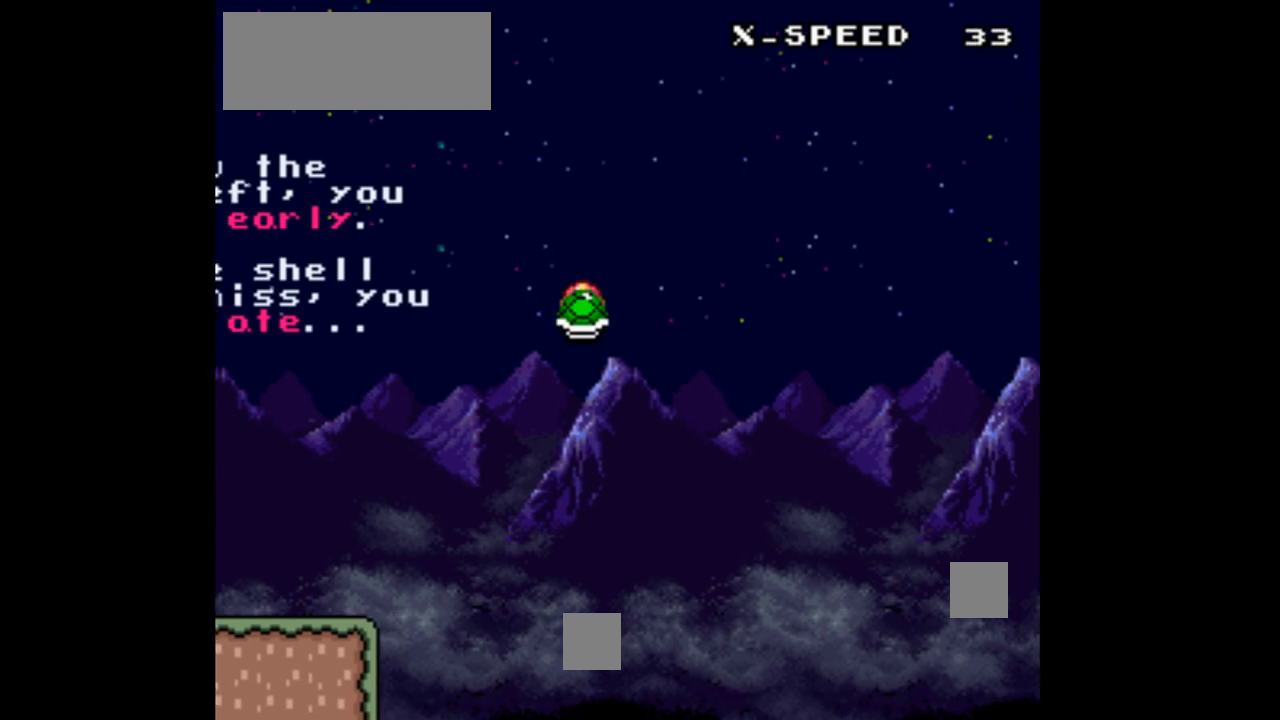
{"buttons": ["B", "Y", "DPAD_RIGHT"], "events": [[67, "Y", "up"], [100, "DPAD_LEFT", "up"], [133, "DPAD_RIGHT", "down"], [200, "Y", "down"]]}
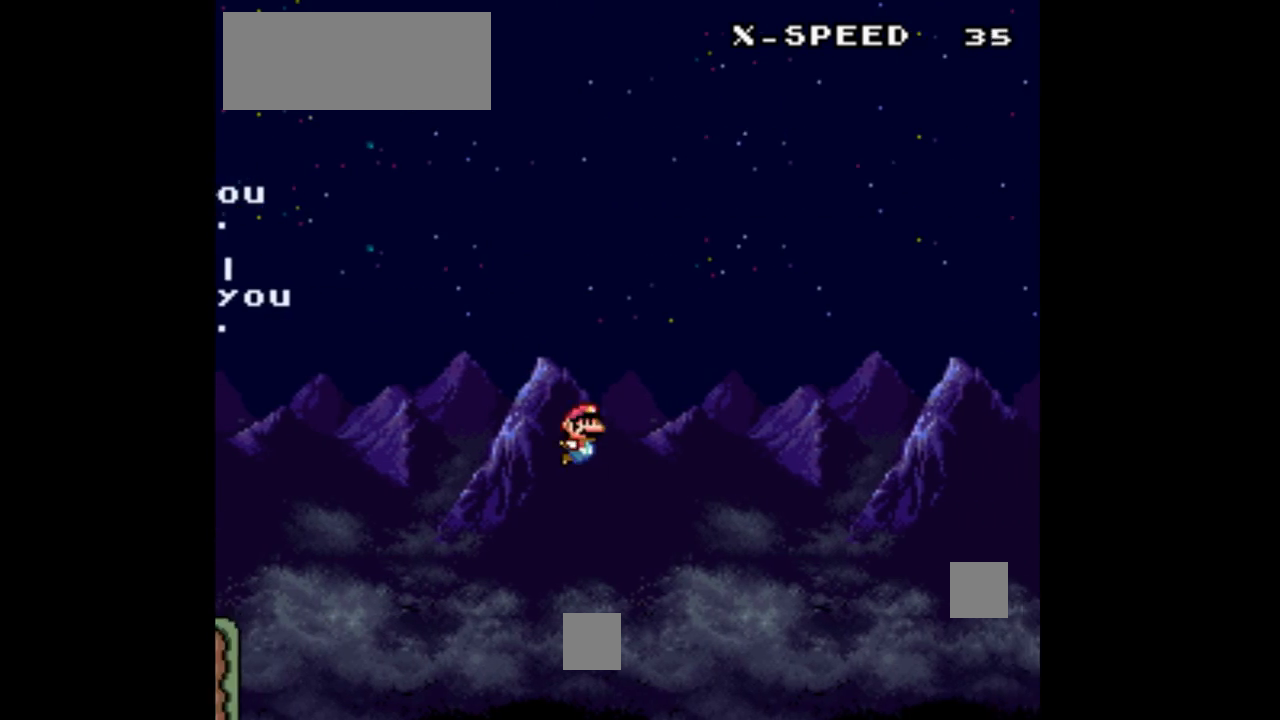
{"buttons": ["Y", "DPAD_RIGHT"], "events": [[200, "B", "up"]]}
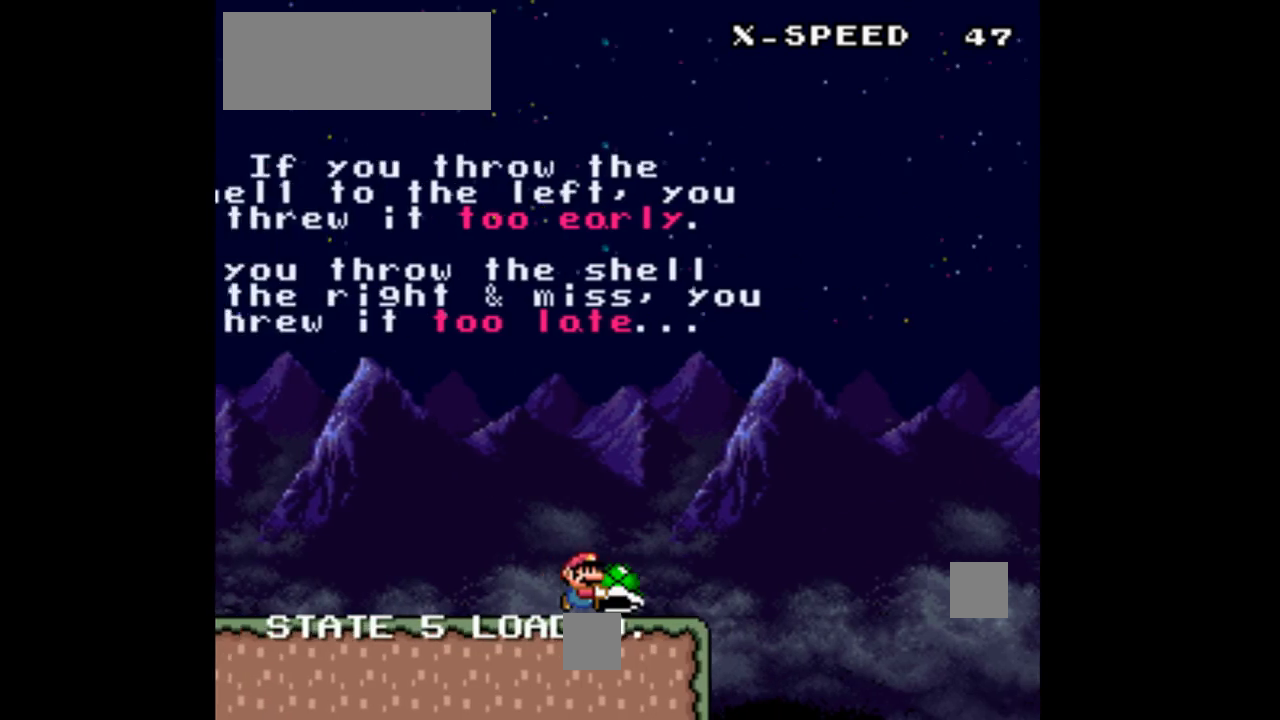
{"buttons": ["Y", "DPAD_LEFT"], "events": [[133, "DPAD_RIGHT", "up"], [167, "DPAD_LEFT", "down"]]}